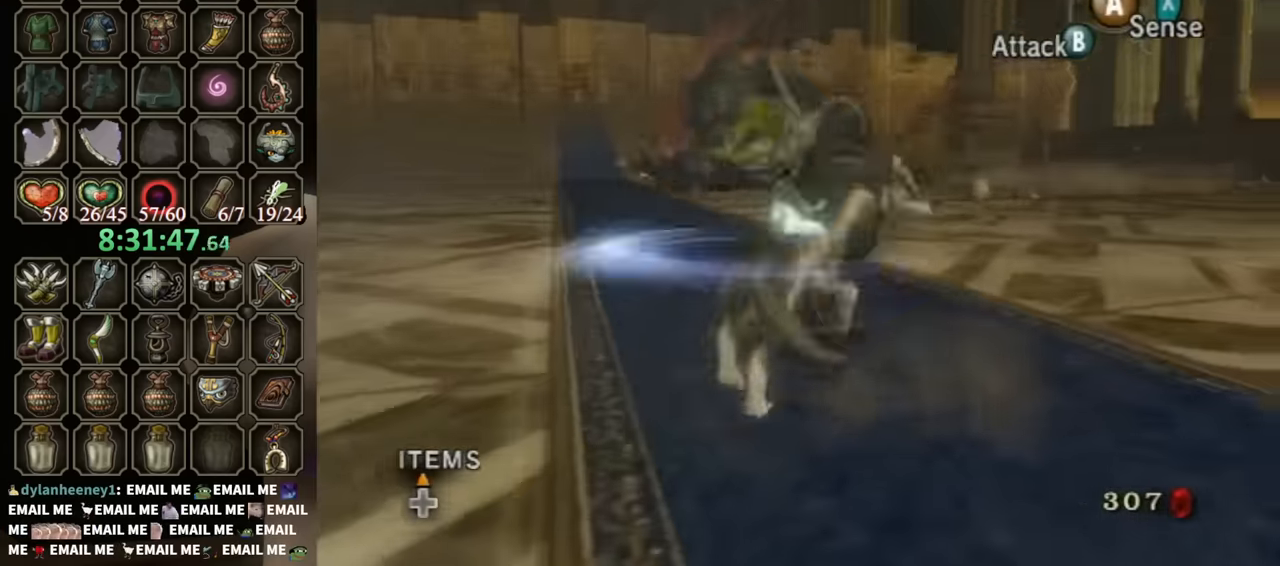
Gameplay with a controller (Nintendo layout); each line is a JSON object with the inputs held at the frame after it. "events" lists button and stick changes between this image and that frame as [ms after this image, input, new state], when the widget could be followed in between. Not read: L3 R3.
{"buttons": [], "left_stick": "left", "right_stick": "center", "events": [[67, "B", "up"], [67, "left_stick", "center"], [133, "B", "down"], [233, "B", "up"], [400, "left_stick", "up"], [500, "left_stick", "left"]]}
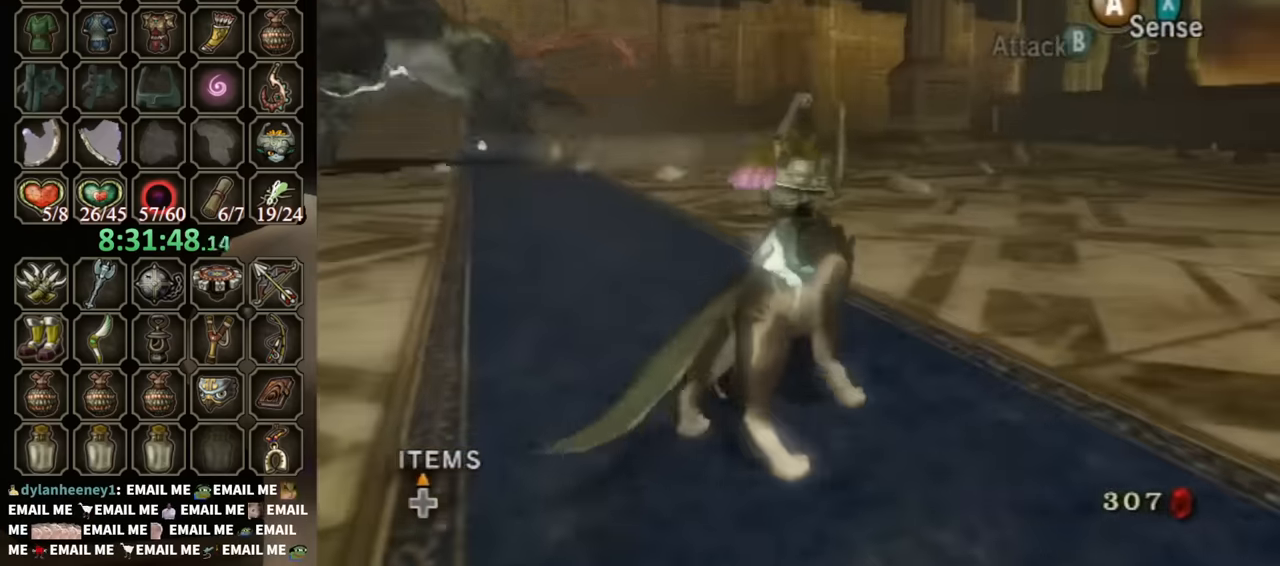
{"buttons": [], "left_stick": "center", "right_stick": "center", "events": [[100, "left_stick", "down"], [167, "left_stick", "right"], [267, "left_stick", "up"], [300, "B", "down"], [333, "left_stick", "left"], [367, "B", "up"], [433, "left_stick", "center"]]}
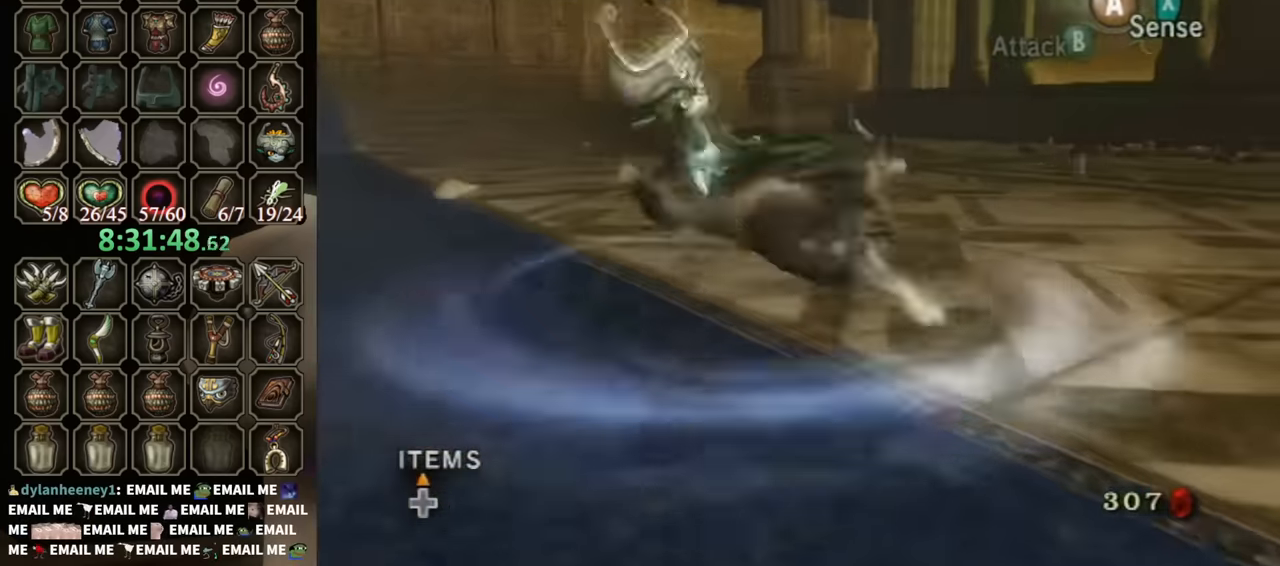
{"buttons": [], "left_stick": "up", "right_stick": "center", "events": [[167, "left_stick", "down-right"], [300, "left_stick", "down-left"], [467, "left_stick", "up"]]}
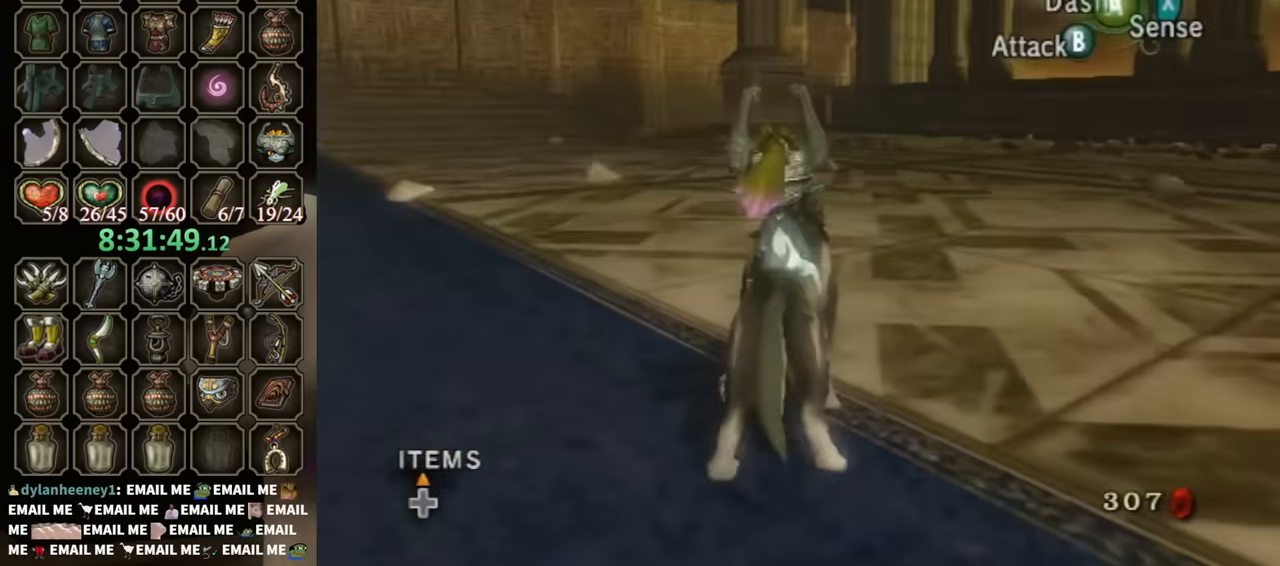
{"buttons": [], "left_stick": "down-left", "right_stick": "center", "events": [[33, "B", "down"], [33, "left_stick", "up-right"], [133, "B", "up"], [133, "left_stick", "down"], [167, "B", "down"], [267, "B", "up"], [267, "left_stick", "down-left"]]}
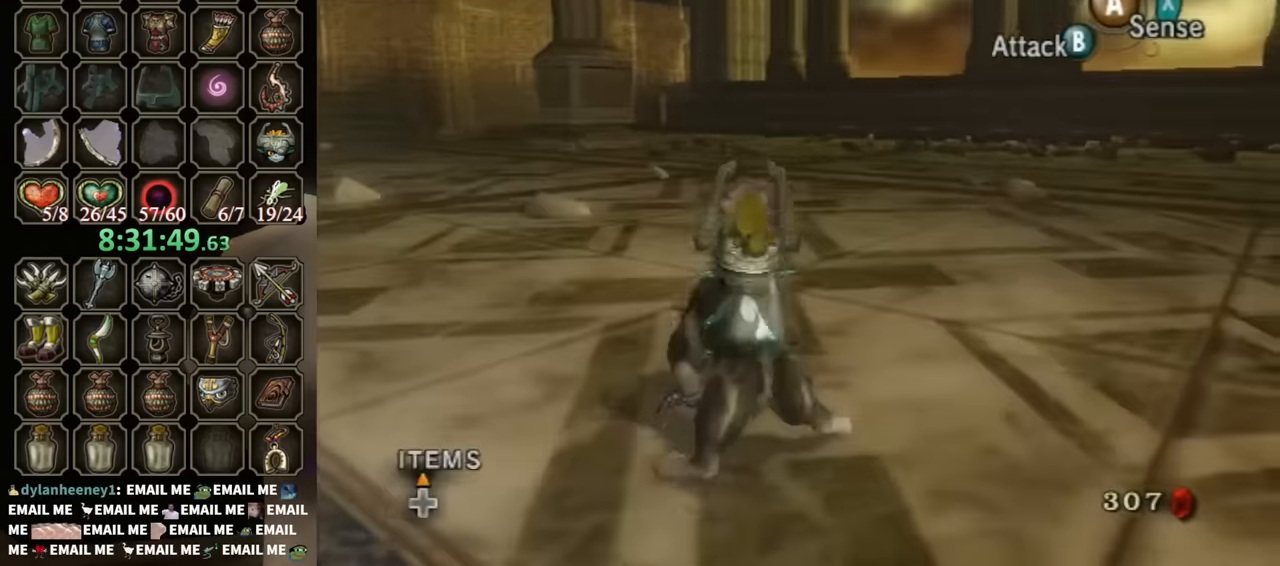
{"buttons": [], "left_stick": "left", "right_stick": "down", "events": [[33, "right_stick", "down-right"], [367, "left_stick", "left"], [433, "right_stick", "down"]]}
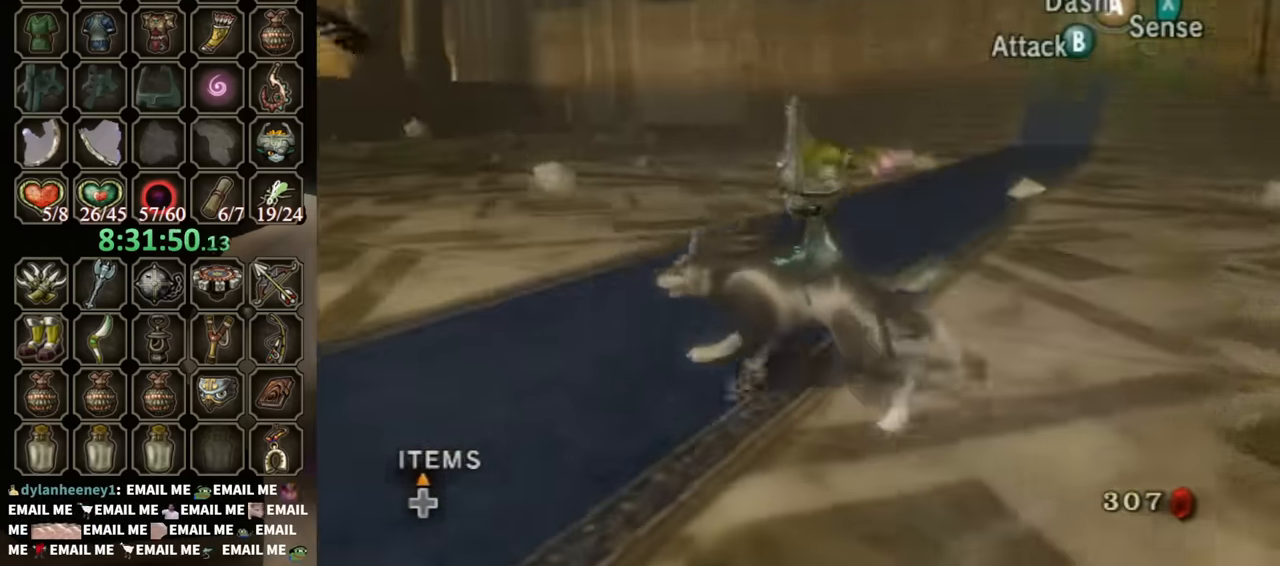
{"buttons": [], "left_stick": "center", "right_stick": "down-left", "events": [[133, "right_stick", "down-left"], [200, "left_stick", "up"], [367, "left_stick", "center"]]}
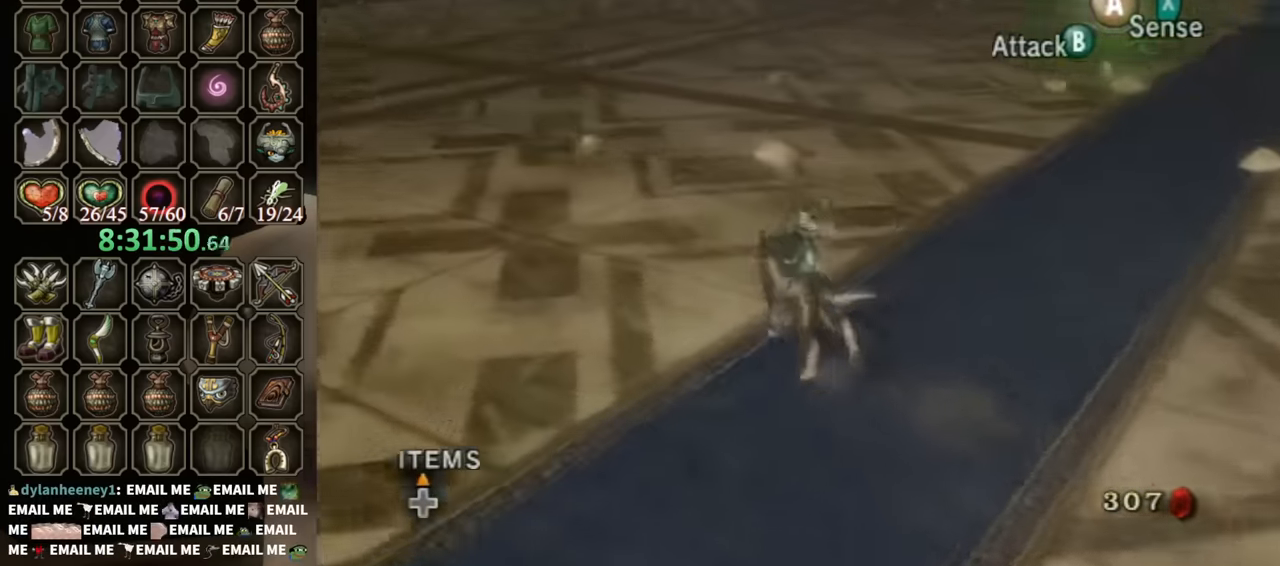
{"buttons": [], "left_stick": "up-right", "right_stick": "up-left", "events": [[167, "right_stick", "center"], [233, "left_stick", "up-right"], [400, "right_stick", "up-left"]]}
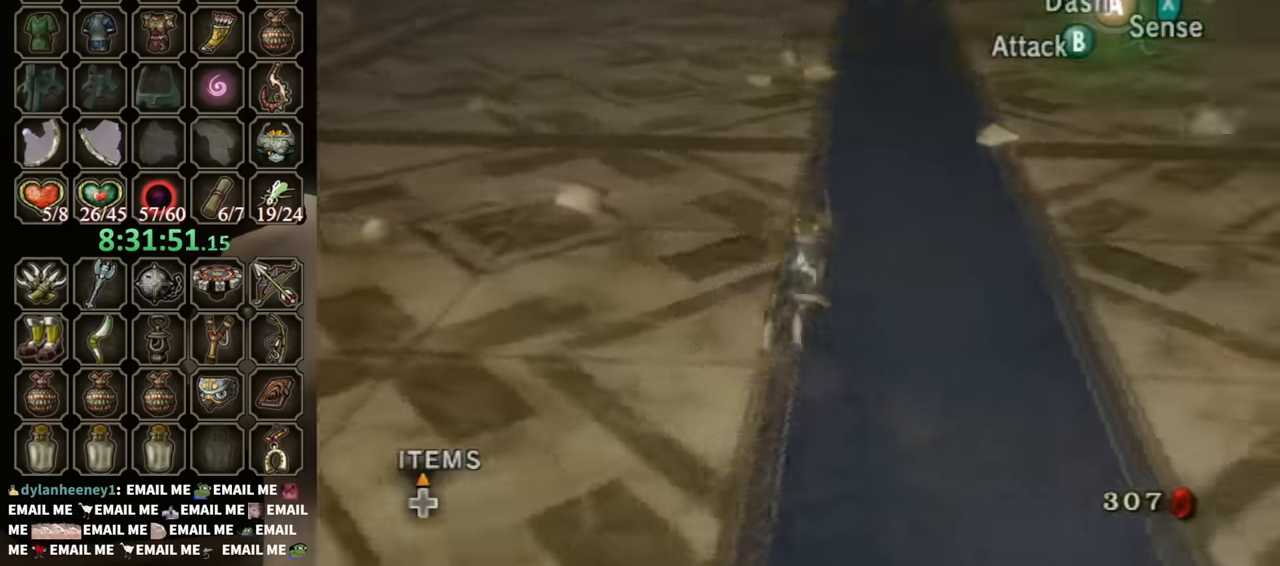
{"buttons": [], "left_stick": "up-right", "right_stick": "left", "events": [[300, "right_stick", "left"]]}
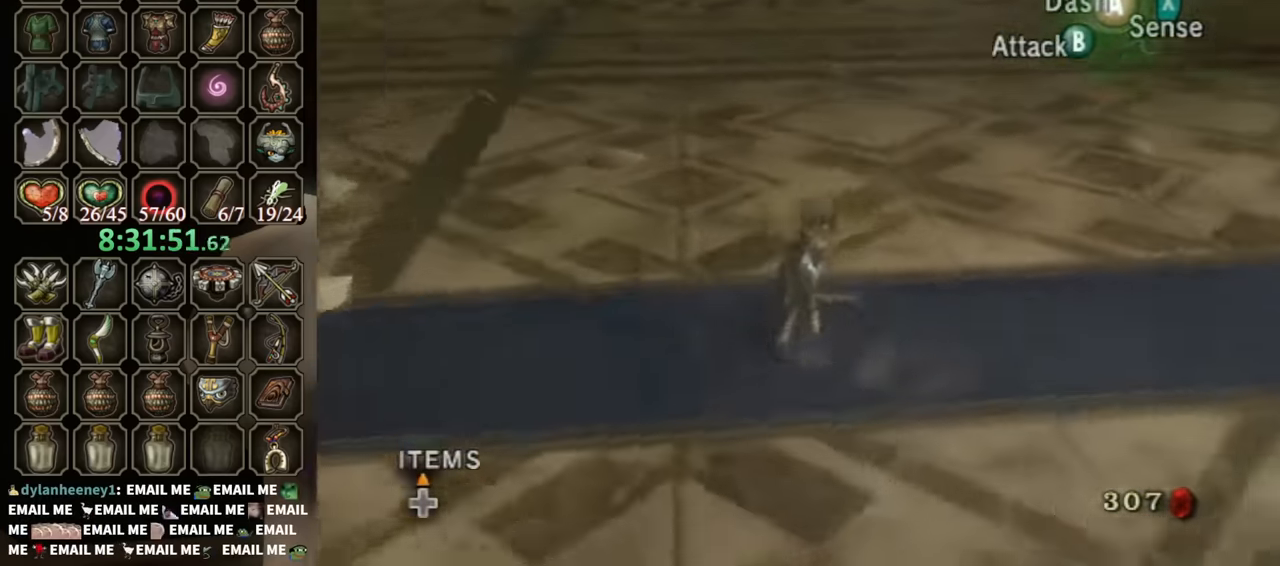
{"buttons": [], "left_stick": "up-right", "right_stick": "left", "events": []}
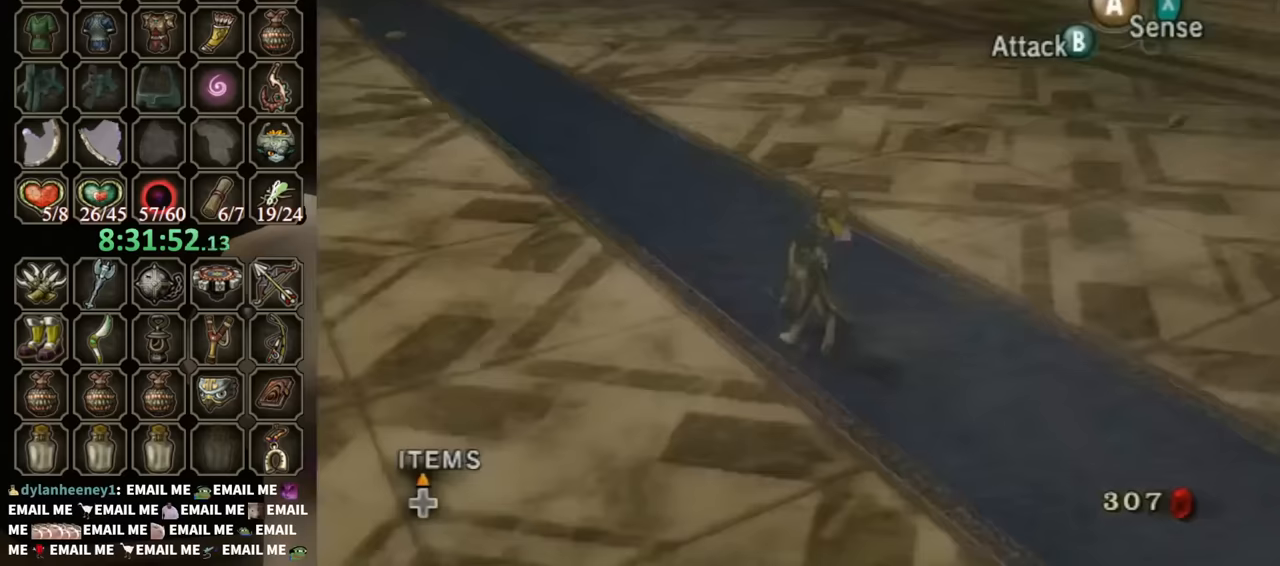
{"buttons": [], "left_stick": "up-right", "right_stick": "left", "events": []}
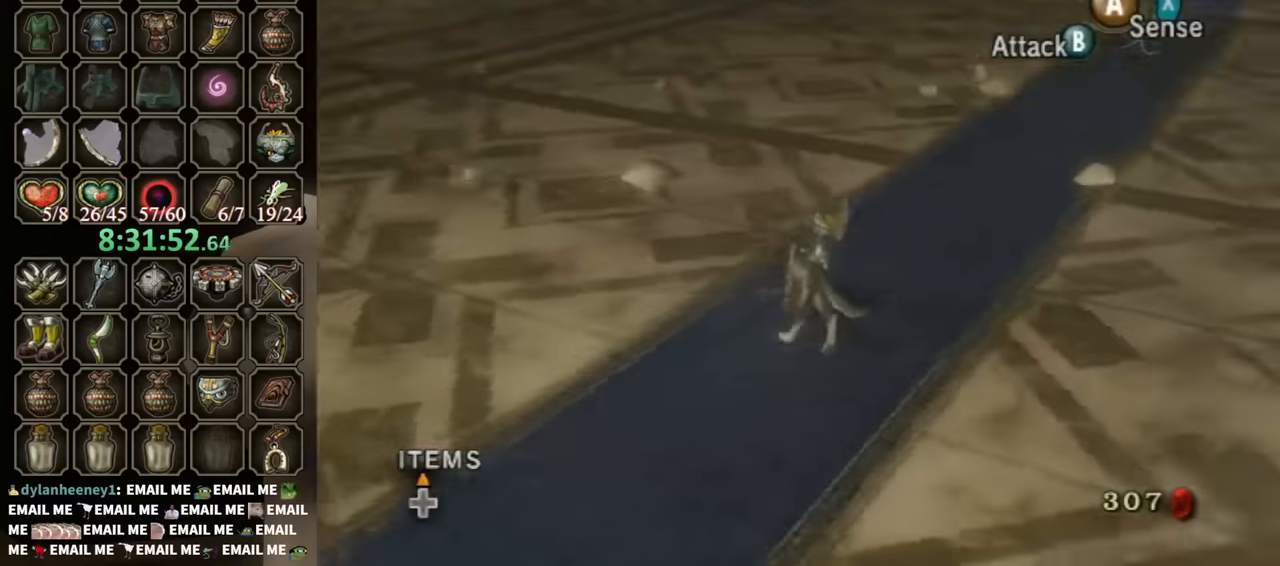
{"buttons": [], "left_stick": "up-right", "right_stick": "left", "events": []}
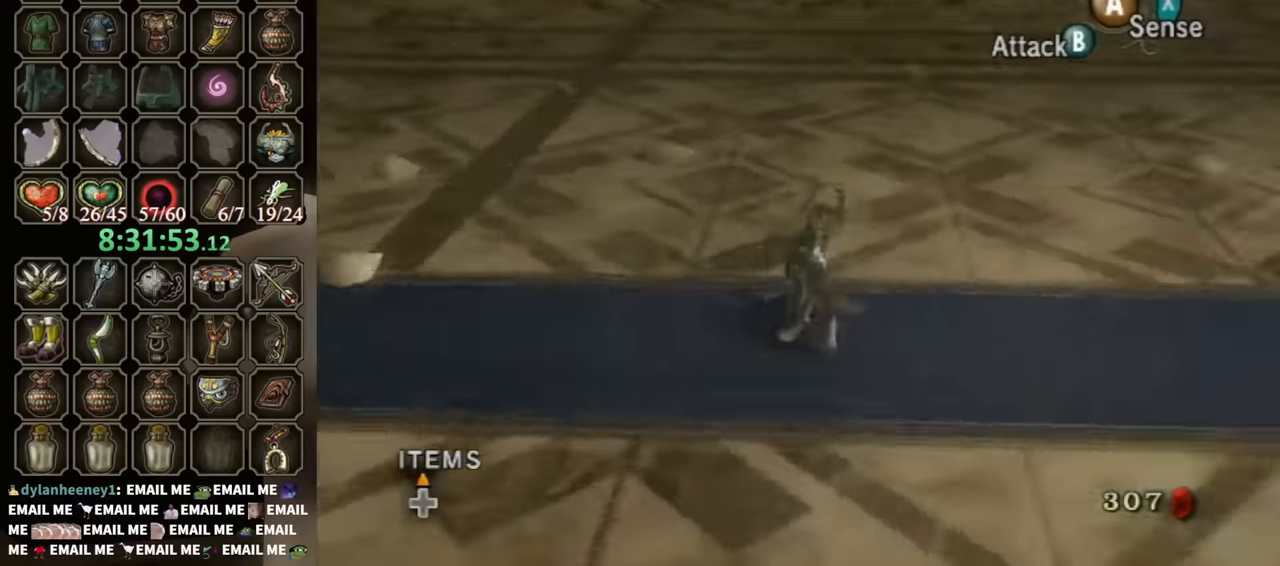
{"buttons": [], "left_stick": "up-right", "right_stick": "left", "events": []}
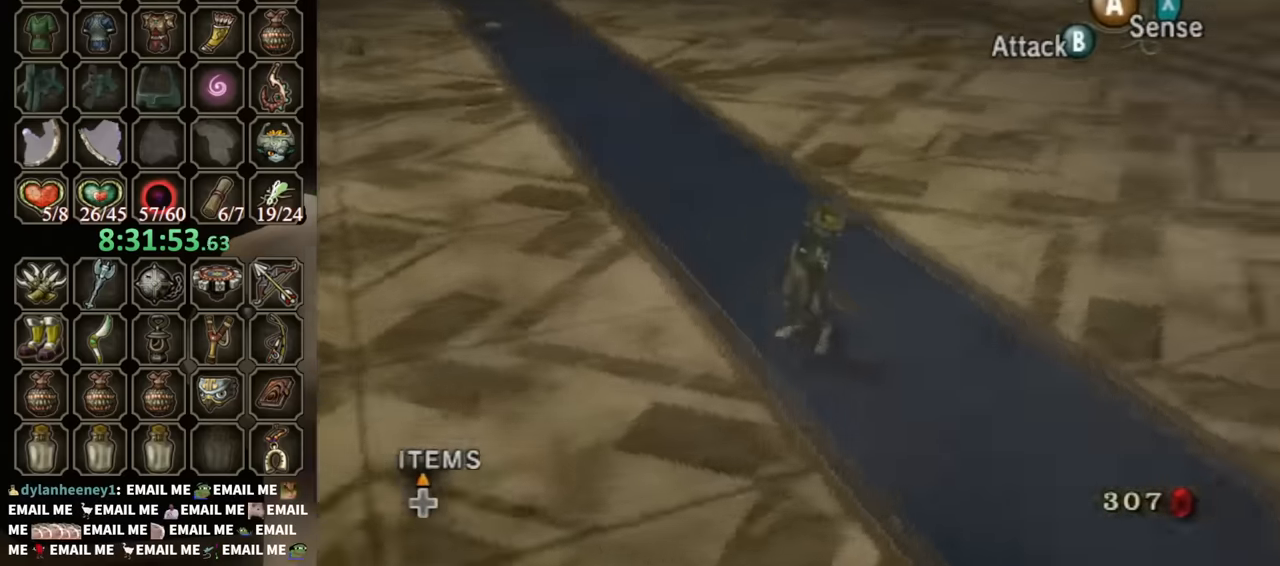
{"buttons": [], "left_stick": "up-right", "right_stick": "left", "events": []}
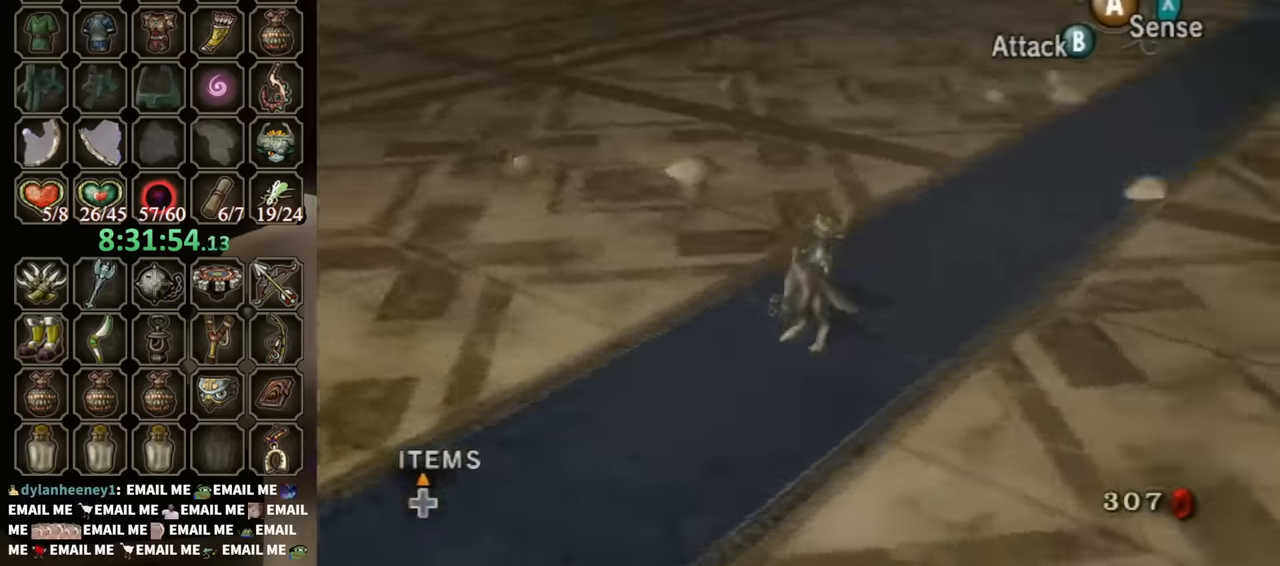
{"buttons": [], "left_stick": "up-right", "right_stick": "left", "events": []}
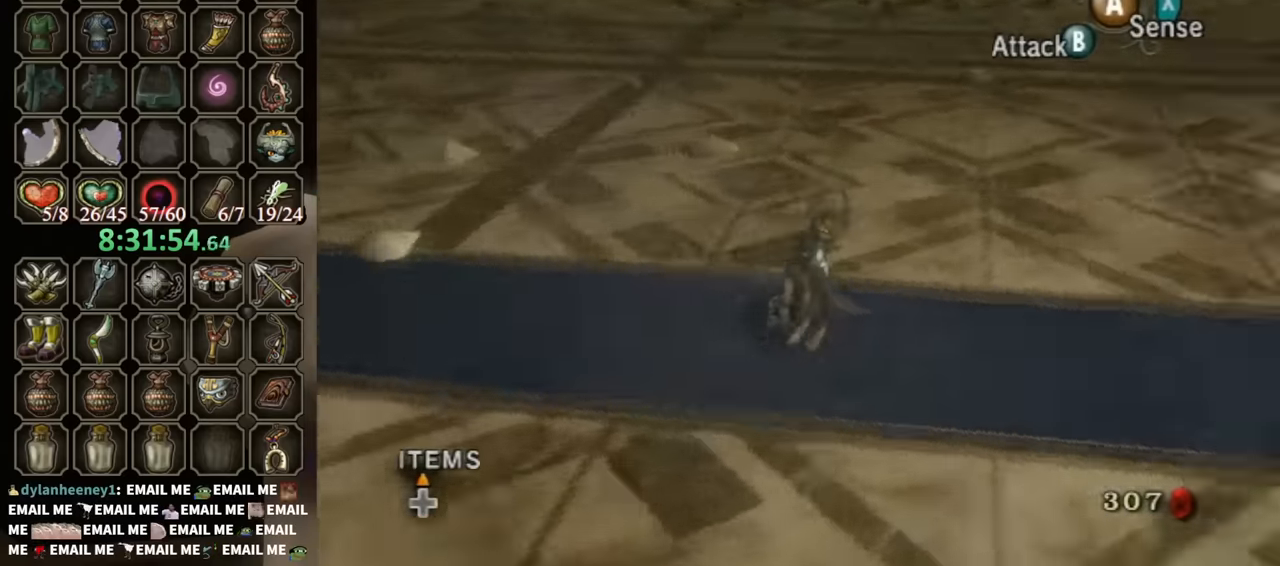
{"buttons": [], "left_stick": "up-right", "right_stick": "left", "events": []}
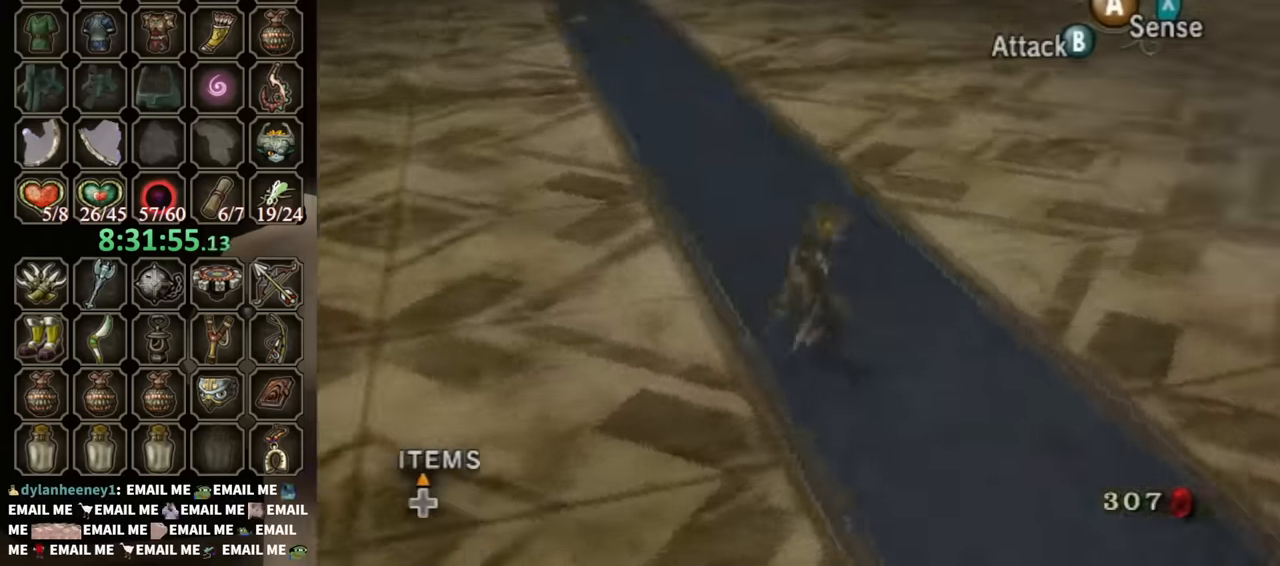
{"buttons": [], "left_stick": "center", "right_stick": "center", "events": [[467, "left_stick", "center"], [467, "right_stick", "center"]]}
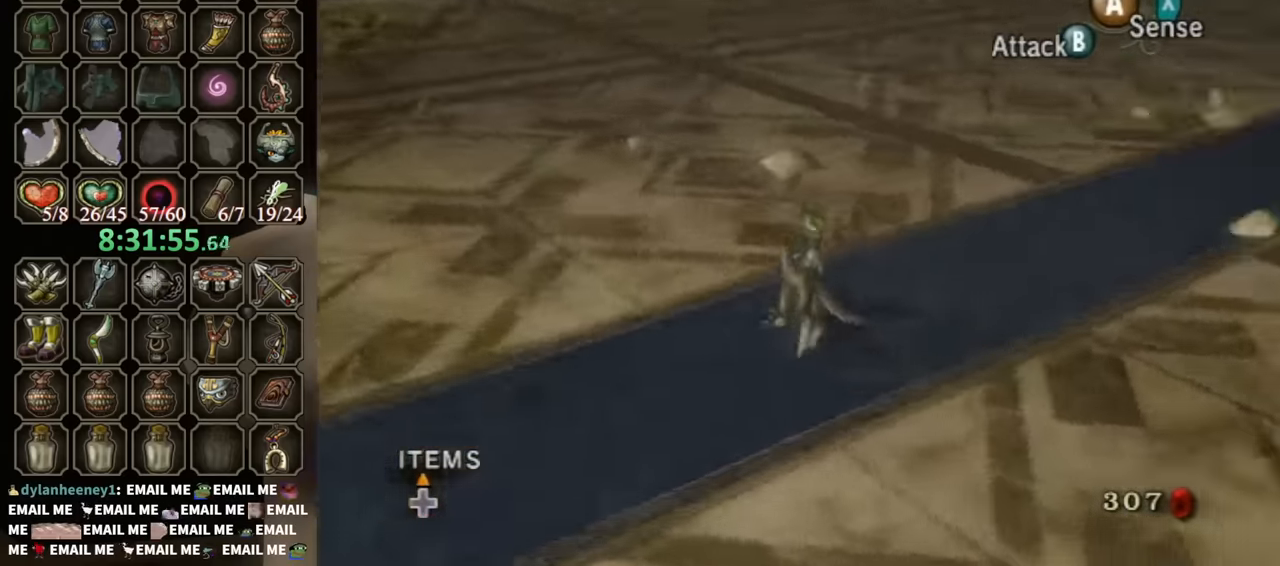
{"buttons": [], "left_stick": "up-right", "right_stick": "center", "events": [[33, "left_stick", "left"], [33, "right_stick", "right"], [234, "left_stick", "up"], [334, "right_stick", "center"], [434, "left_stick", "up-right"]]}
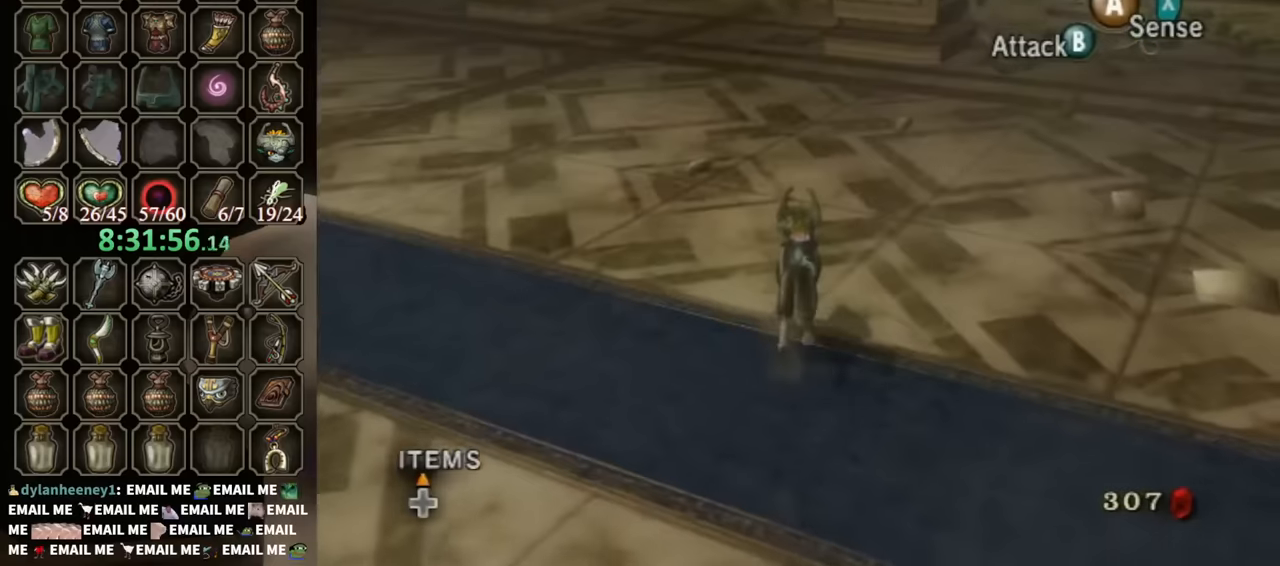
{"buttons": [], "left_stick": "up-right", "right_stick": "left", "events": [[400, "right_stick", "left"]]}
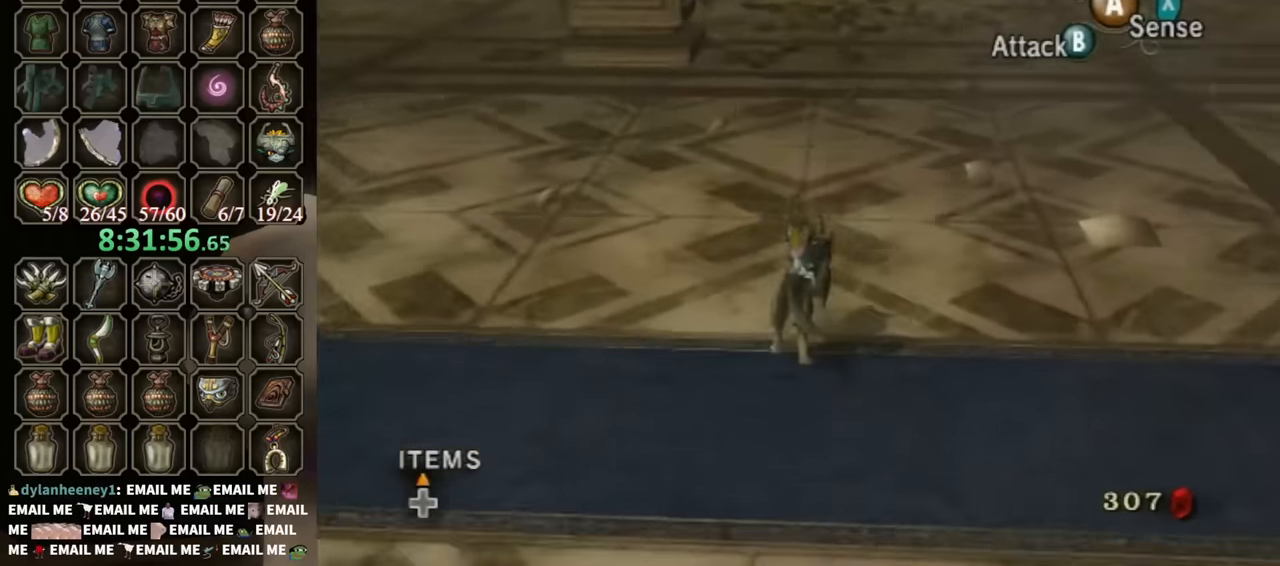
{"buttons": [], "left_stick": "center", "right_stick": "left", "events": [[367, "left_stick", "center"]]}
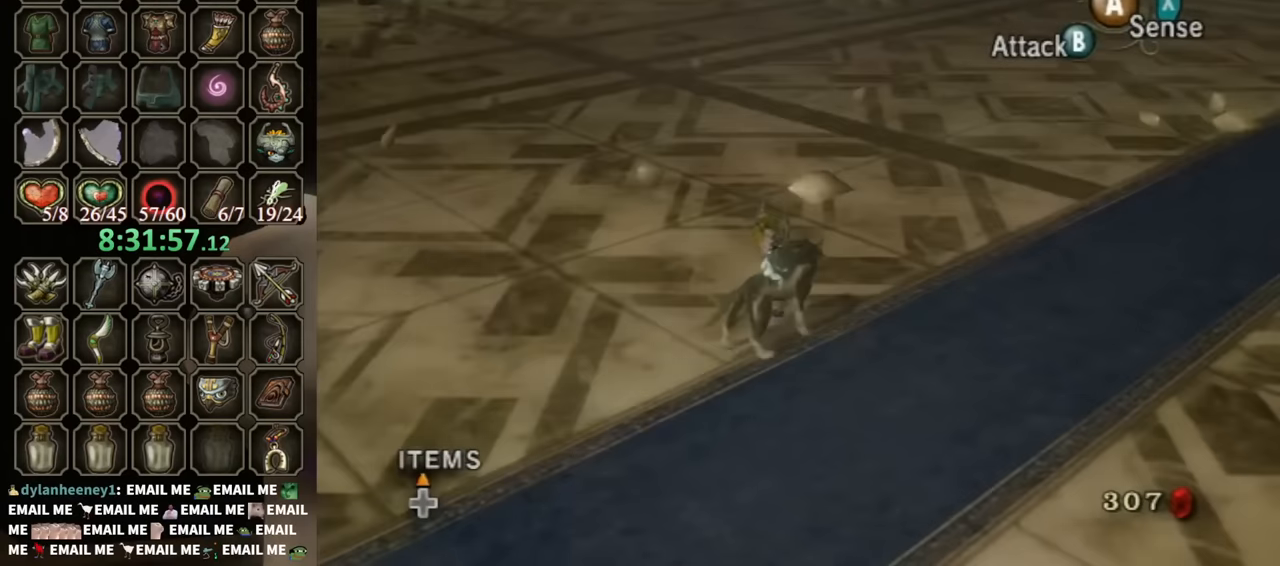
{"buttons": [], "left_stick": "up-left", "right_stick": "right", "events": [[67, "right_stick", "right"], [134, "left_stick", "left"], [434, "left_stick", "up-left"]]}
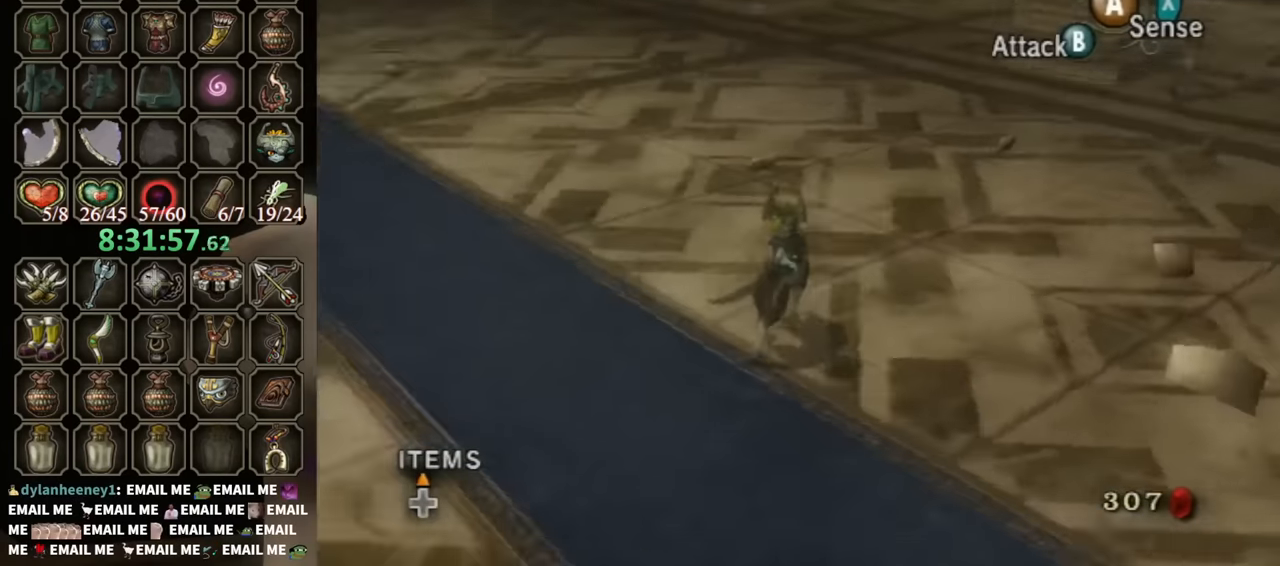
{"buttons": [], "left_stick": "center", "right_stick": "right", "events": [[400, "left_stick", "center"]]}
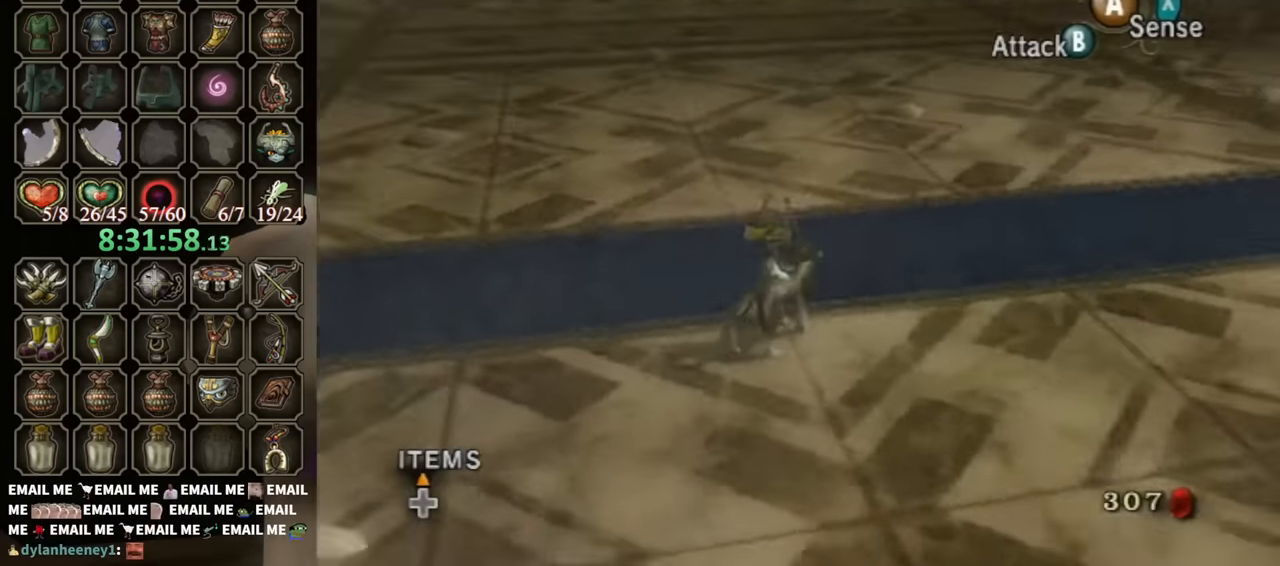
{"buttons": [], "left_stick": "up-right", "right_stick": "right", "events": [[100, "right_stick", "center"], [167, "left_stick", "up"], [200, "right_stick", "right"], [267, "left_stick", "up-left"], [500, "left_stick", "up-right"]]}
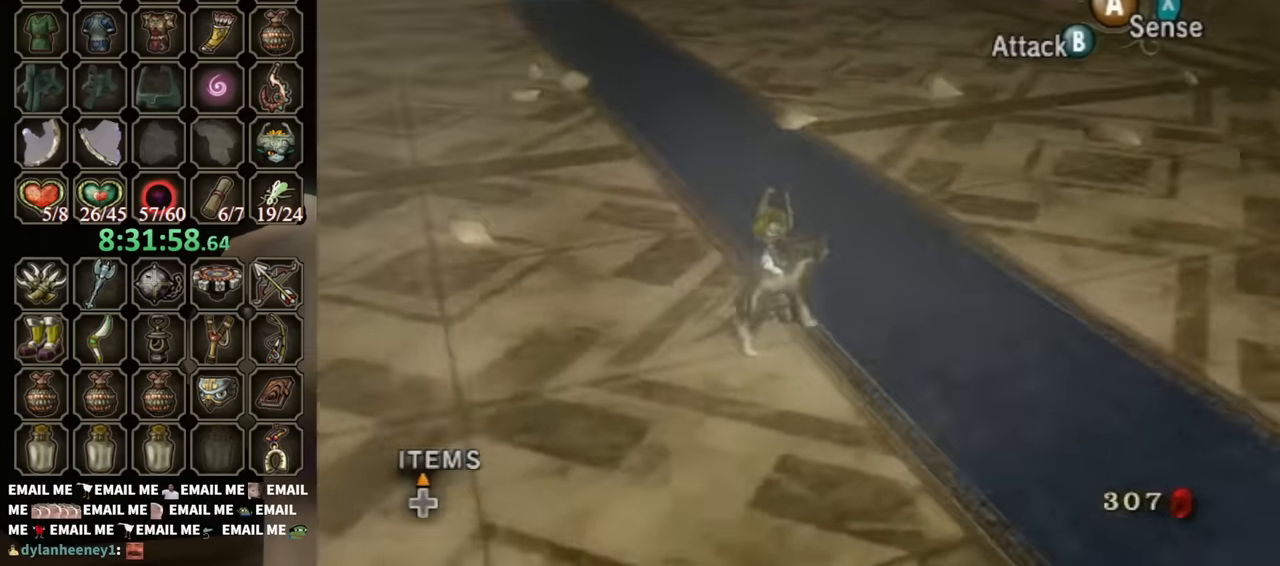
{"buttons": [], "left_stick": "center", "right_stick": "center", "events": [[34, "right_stick", "center"], [167, "right_stick", "left"], [234, "left_stick", "center"], [400, "right_stick", "center"]]}
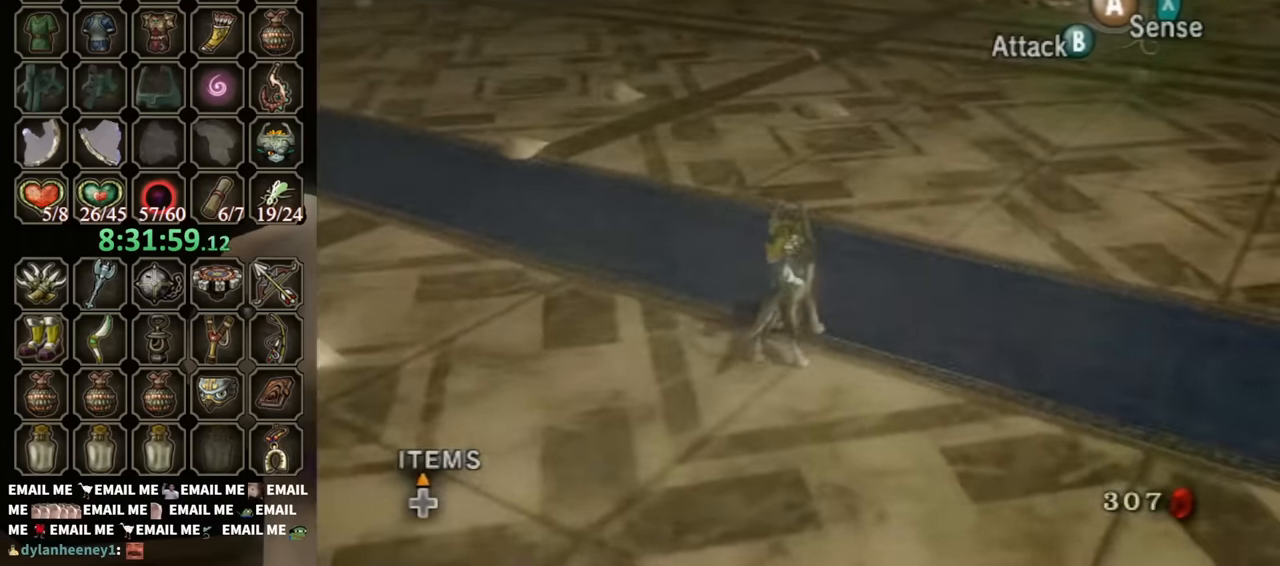
{"buttons": [], "left_stick": "up-right", "right_stick": "left", "events": [[34, "right_stick", "right"], [167, "right_stick", "center"], [434, "right_stick", "left"], [500, "left_stick", "up-right"]]}
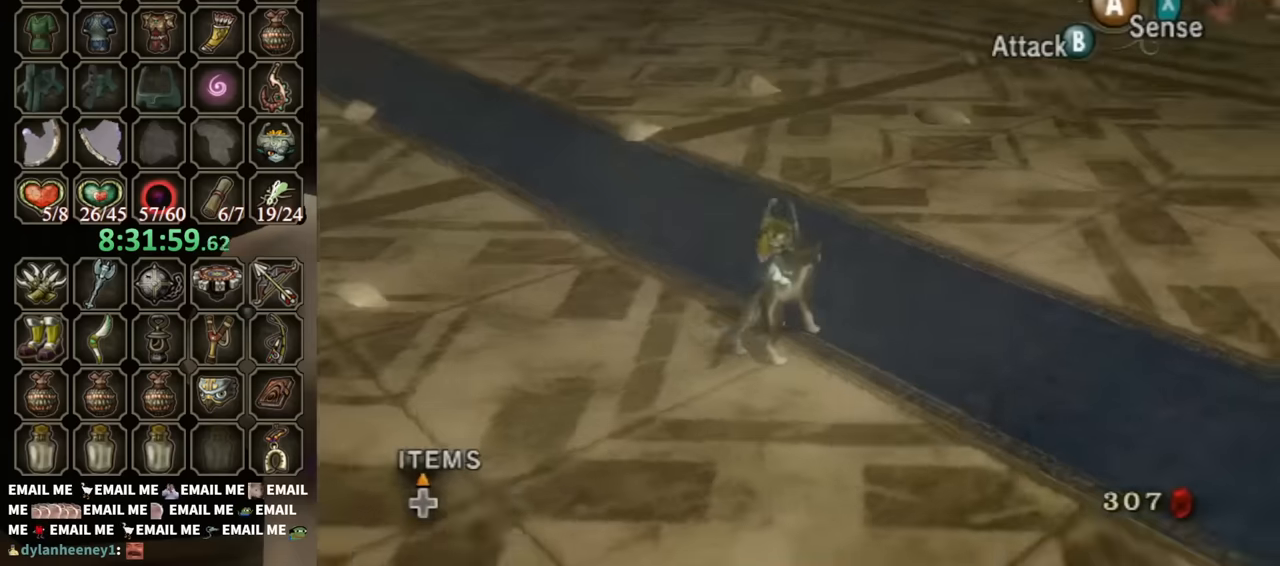
{"buttons": [], "left_stick": "center", "right_stick": "center", "events": [[134, "left_stick", "center"], [134, "right_stick", "center"]]}
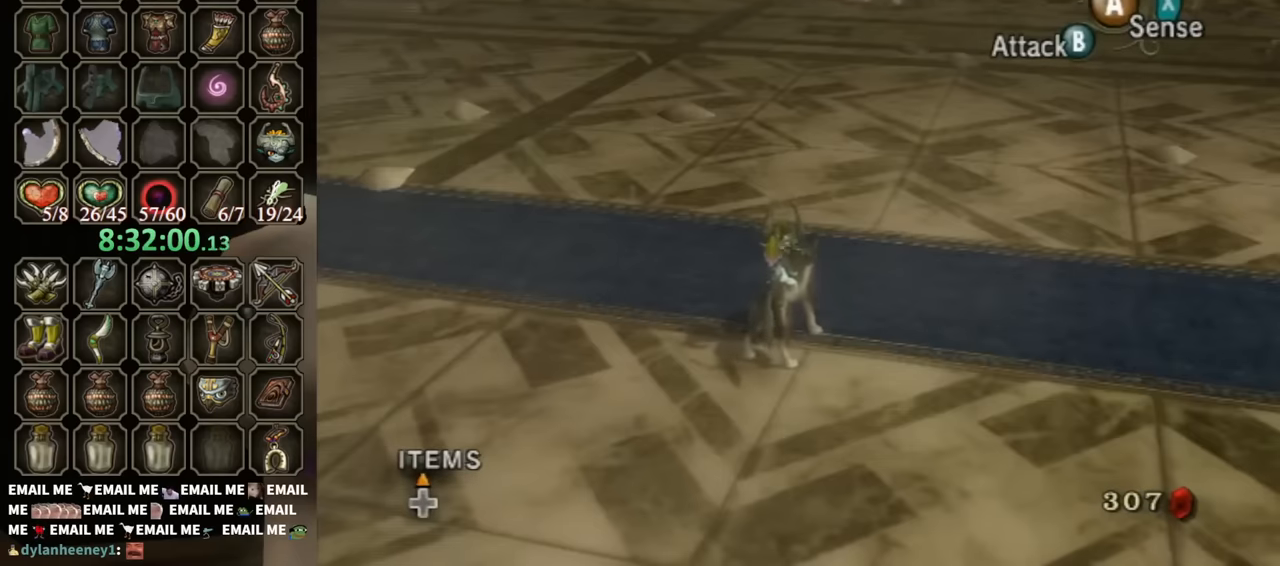
{"buttons": [], "left_stick": "up", "right_stick": "center", "events": [[34, "left_stick", "up-right"], [234, "left_stick", "up"]]}
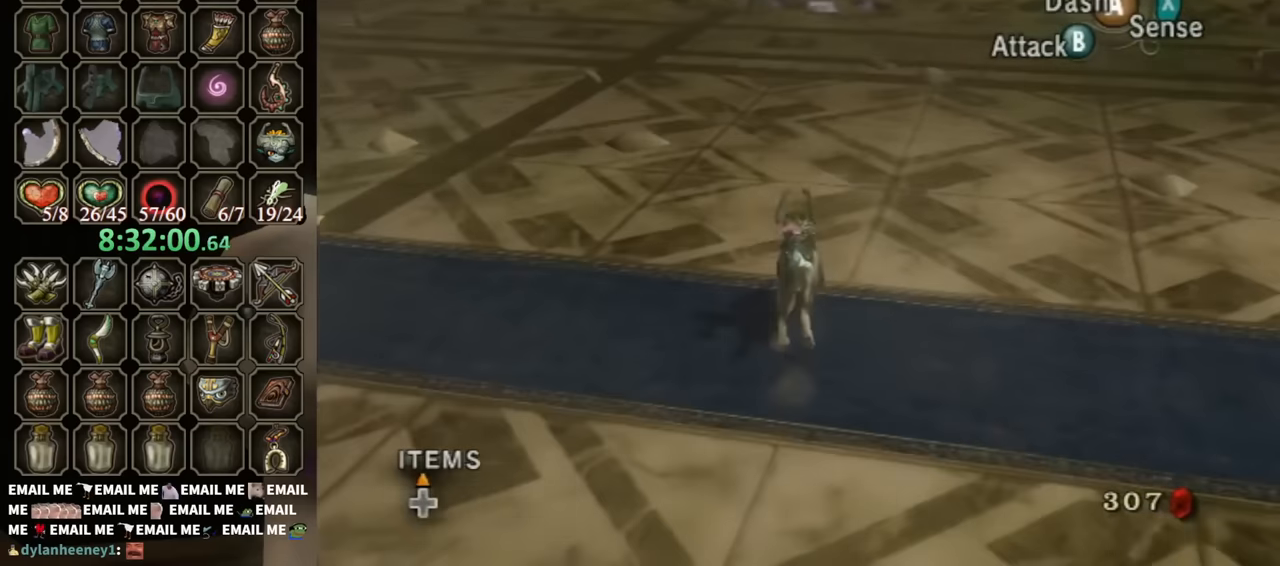
{"buttons": [], "left_stick": "up", "right_stick": "center", "events": []}
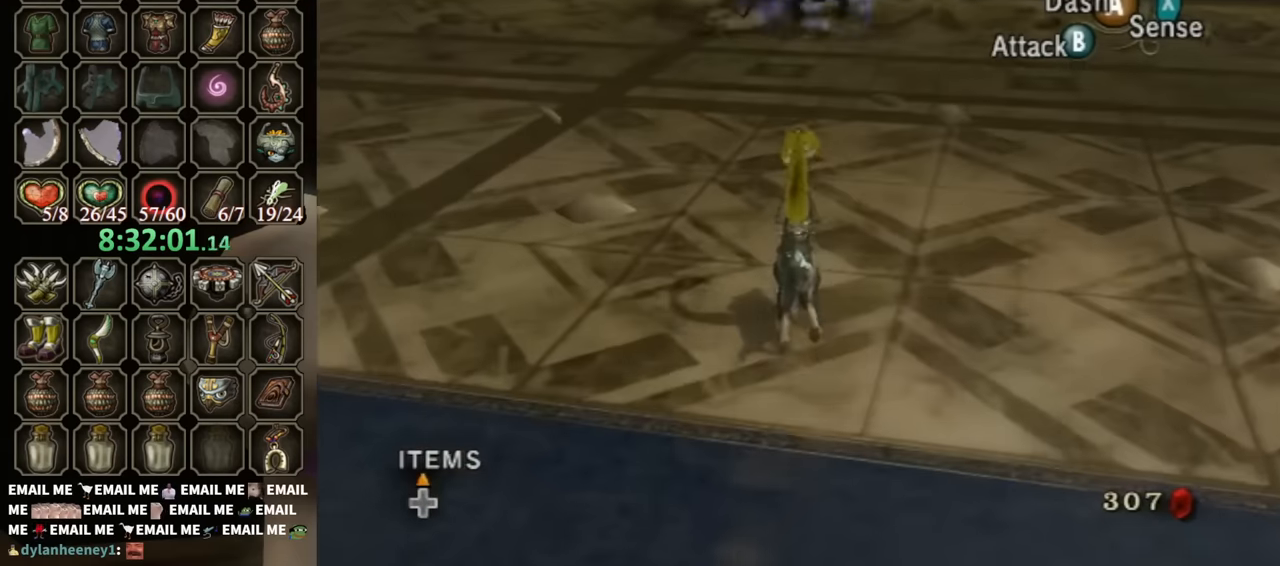
{"buttons": [], "left_stick": "up", "right_stick": "center", "events": []}
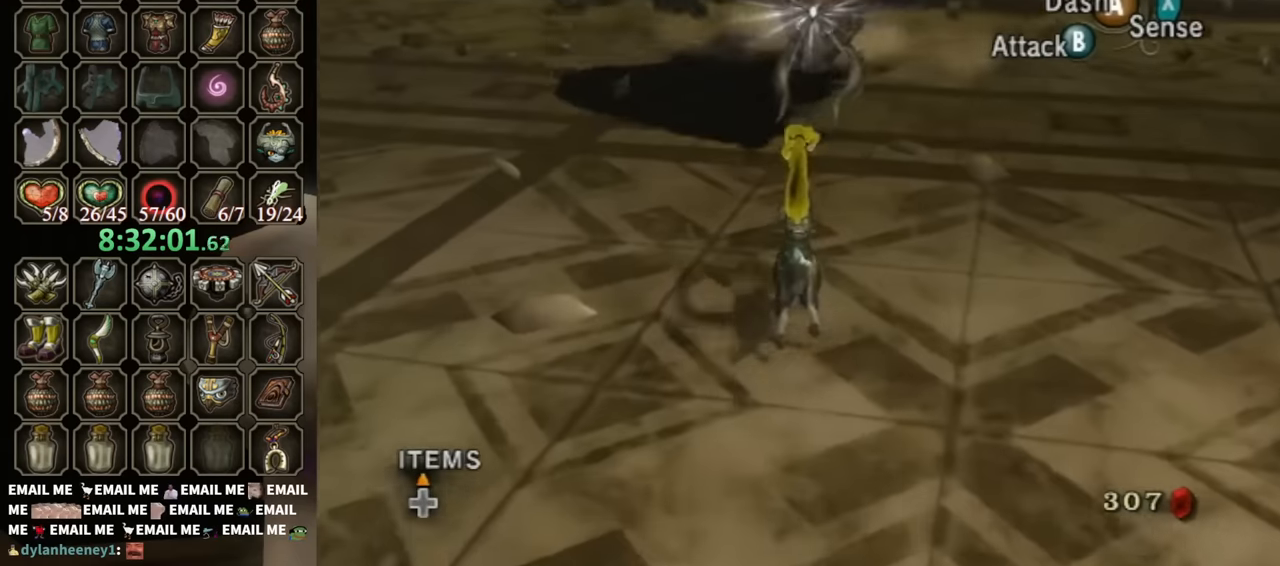
{"buttons": ["A"], "left_stick": "up", "right_stick": "center", "events": [[67, "A", "down"]]}